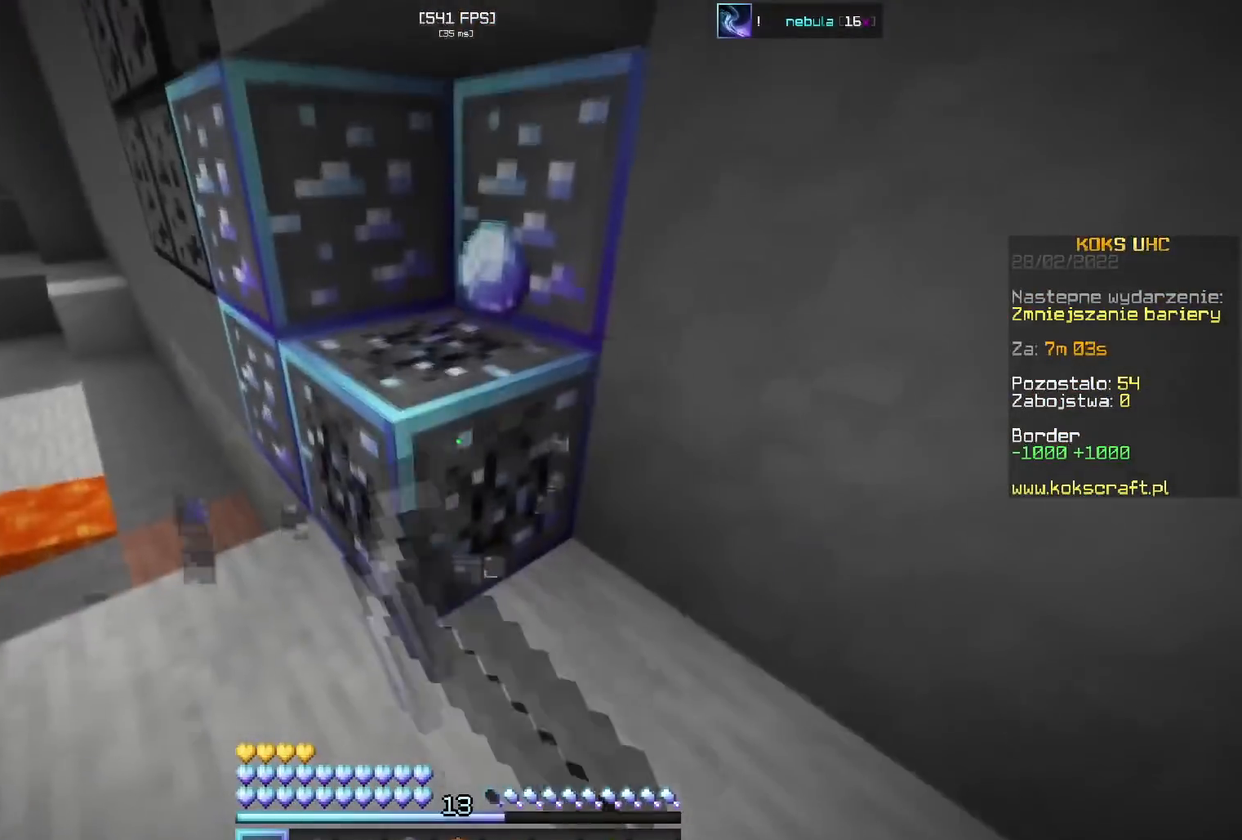
Gameplay with keyboard and mouse; each line is a JSON object with the keys and mouse buttons held at the frame after it. "events" lists presses ("down") and releases ("up") of "a", "ctrl", "d", "e", "f", "q", "r", "s", "shift", "space", "tab", "w", "mouse_left", "mouse_wheel", "mouse_right", "mouse_mb4" and "mouse_mb5" between this image and that frame as [ms after this image, input, new state], when the widget could be followed in between. "mouse_left", "mouse_wheel", "mouse_right", "mouse_mb4", "mouse_mb5" = the "left", "wheel", "right", "mb4", "mb5" buttons of the "mouse" list. No other keys are recorded. Fast repeated clicks can show as one long hold. "wheel" means that the mouse wheel is clicked or scrolled. Mouse movement is not recorded.
{"keys": [], "mouse": ["left"], "events": [[116, "w", "down"], [150, "a", "up"], [166, "d", "down"], [200, "w", "up"], [233, "d", "up"], [383, "s", "down"], [467, "s", "up"]]}
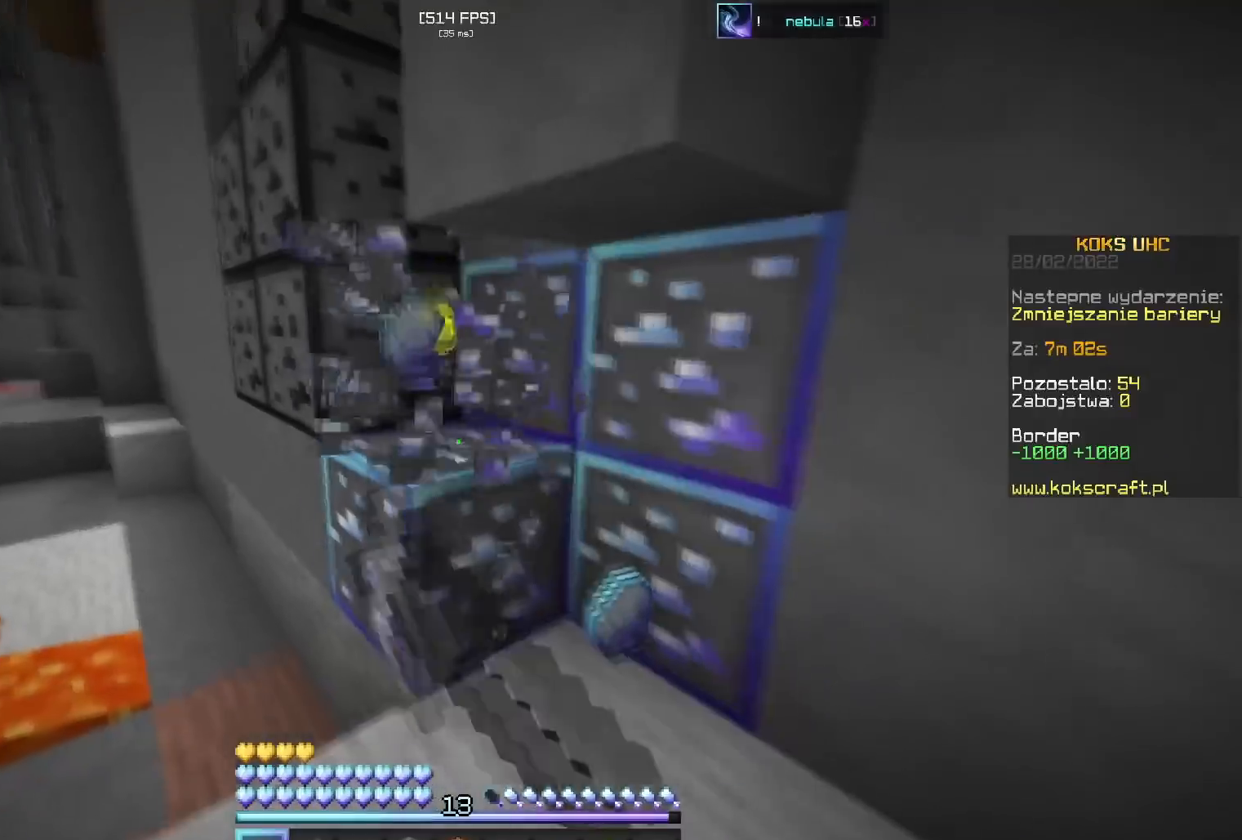
{"keys": [], "mouse": ["left"], "events": [[67, "w", "down"], [134, "w", "up"], [267, "w", "down"], [284, "a", "down"], [400, "a", "up"], [400, "w", "up"]]}
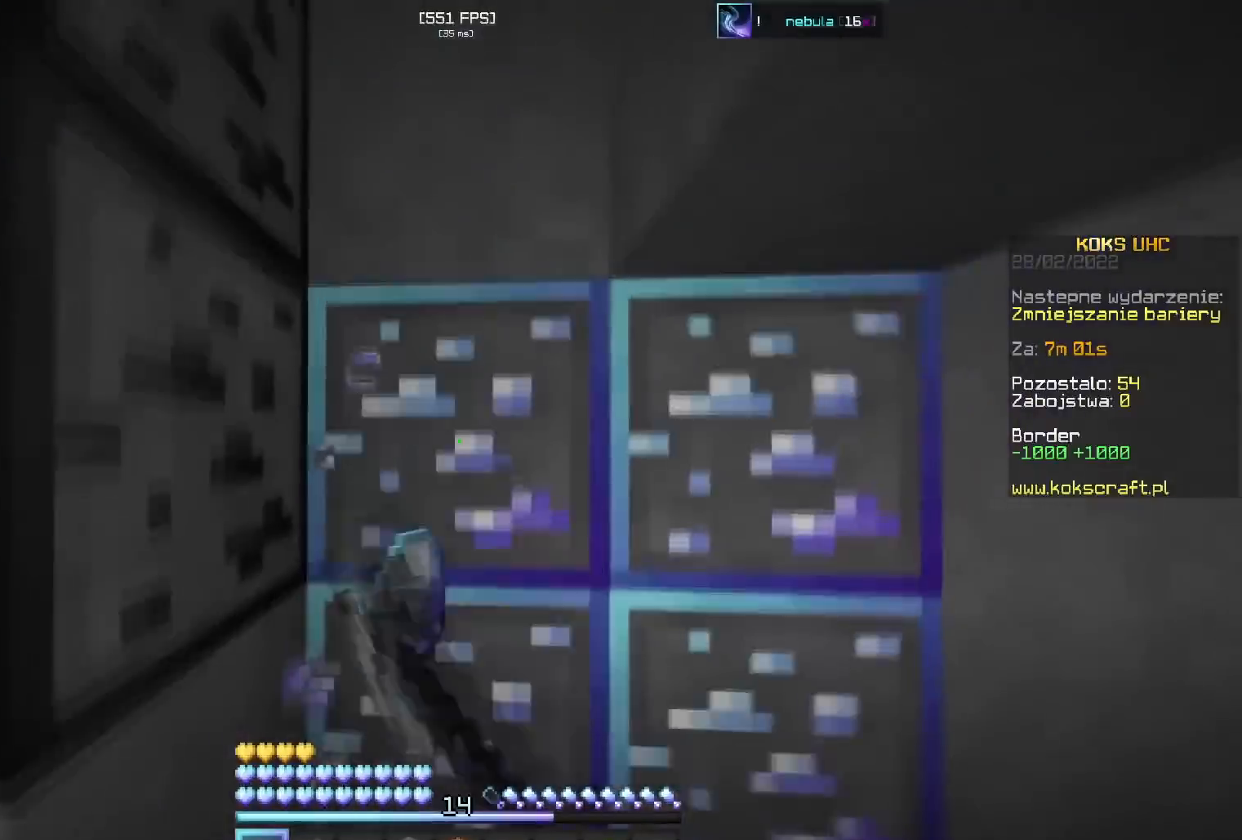
{"keys": ["w"], "mouse": ["left"], "events": [[100, "s", "down"], [133, "s", "up"], [367, "space", "down"], [367, "w", "down"], [433, "space", "up"]]}
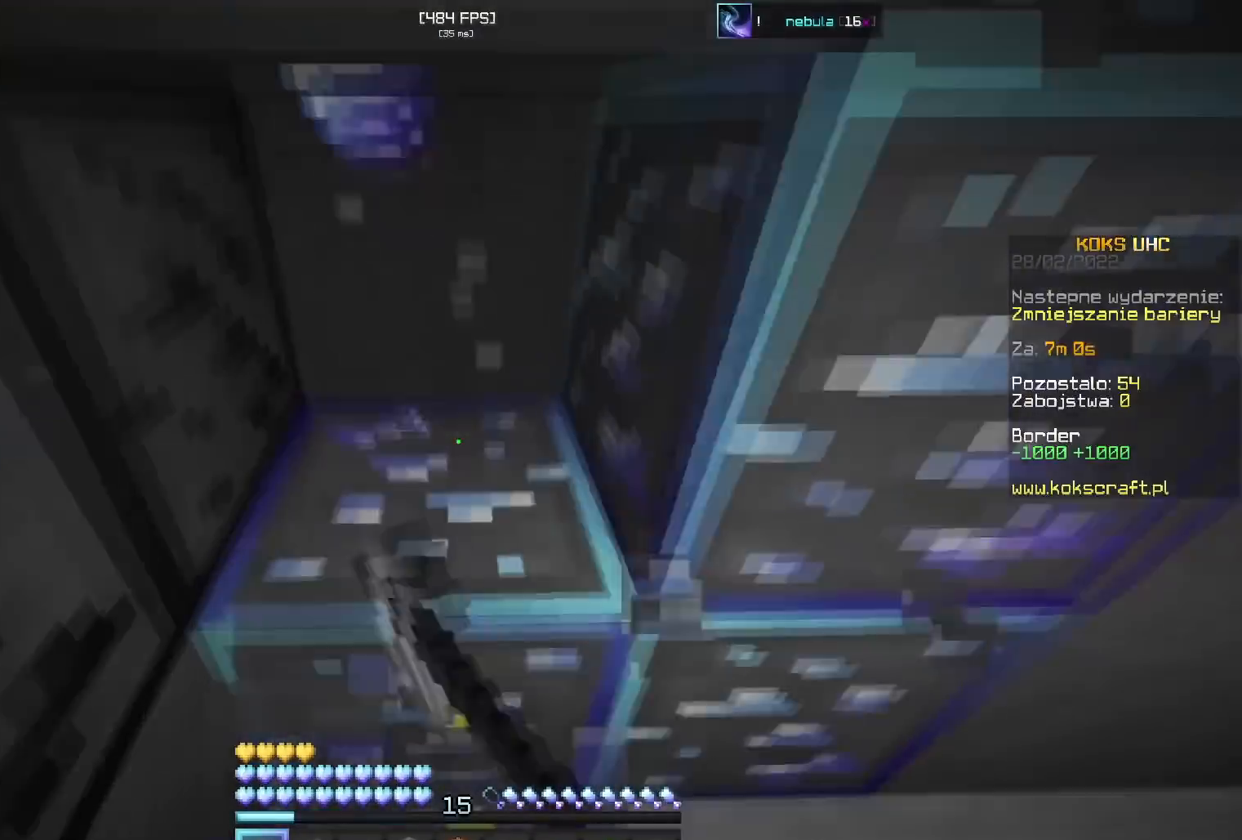
{"keys": [], "mouse": ["left"], "events": [[17, "a", "down"], [33, "w", "up"], [67, "a", "up"], [317, "a", "down"], [317, "w", "down"], [367, "w", "up"], [384, "a", "up"]]}
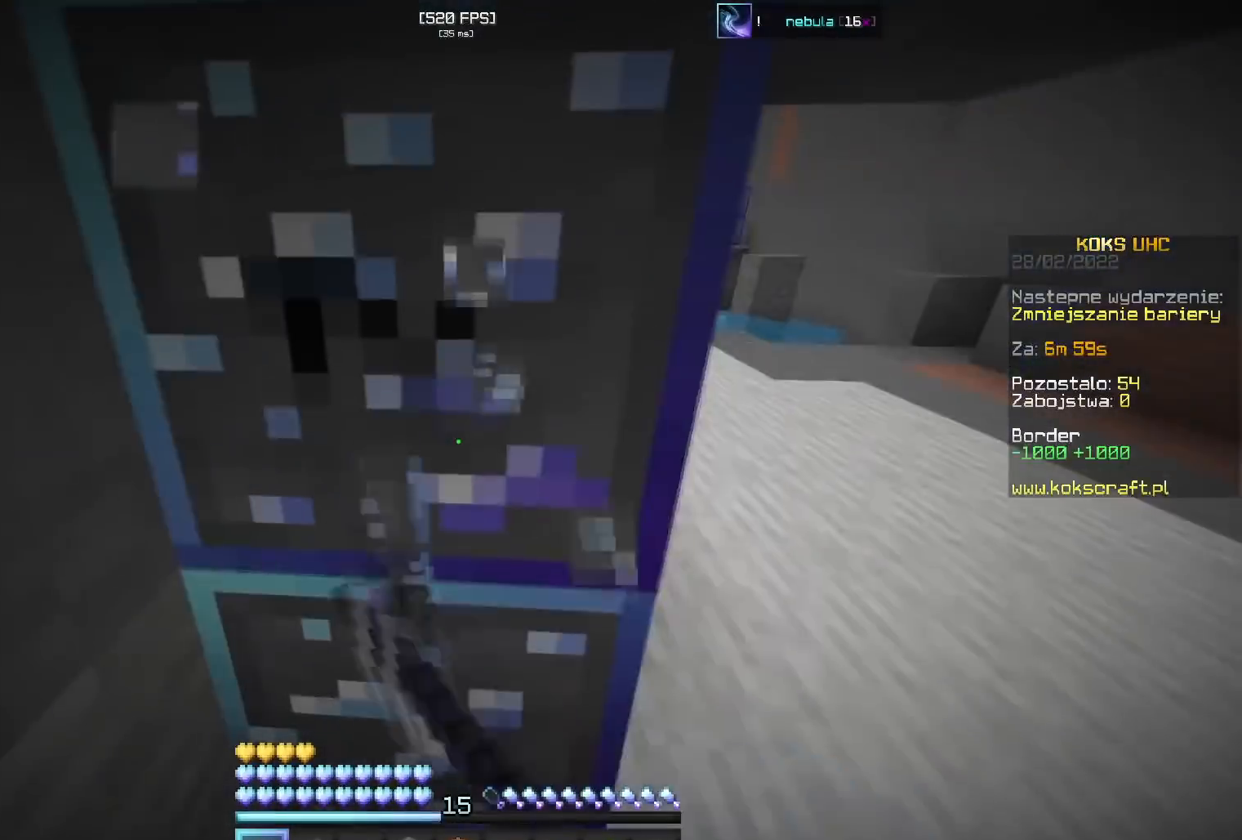
{"keys": [], "mouse": ["left"], "events": []}
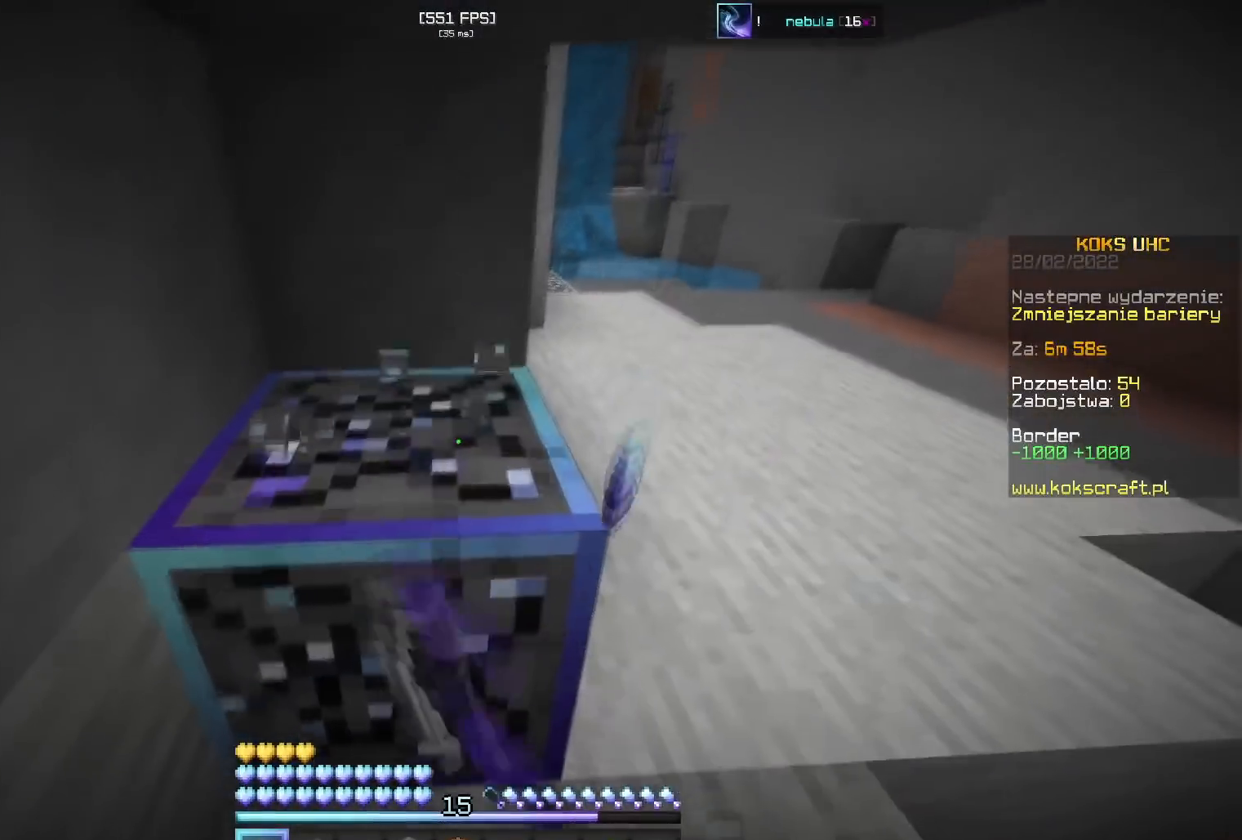
{"keys": ["space", "w"], "mouse": [], "events": [[33, "w", "down"], [50, "a", "down"], [117, "mouse_left", "up"], [150, "a", "up"], [200, "d", "down"], [250, "d", "up"], [267, "a", "down"], [334, "a", "up"], [350, "mouse_left", "down"], [400, "mouse_left", "up"], [451, "mouse_right", "down"], [451, "space", "down"], [501, "mouse_right", "up"]]}
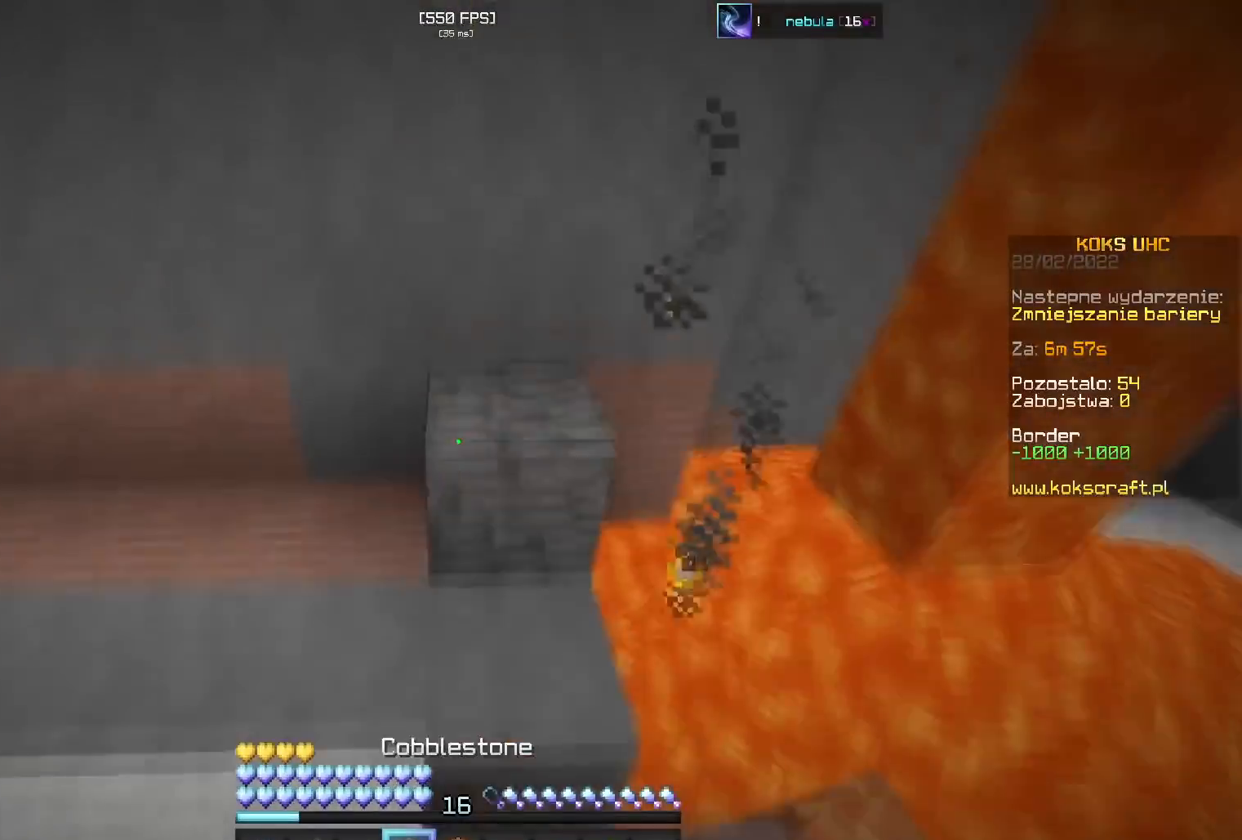
{"keys": ["shift"], "mouse": ["left"], "events": [[33, "space", "up"], [66, "w", "up"], [100, "mouse_right", "down"], [100, "s", "down"], [100, "space", "down"], [133, "s", "up"], [150, "mouse_right", "up"], [166, "mouse_right", "down"], [183, "mouse_right", "up"], [216, "mouse_right", "down"], [250, "d", "down"], [250, "mouse_right", "up"], [250, "space", "up"], [283, "d", "up"], [283, "mouse_right", "down"], [300, "mouse_right", "up"], [367, "mouse_left", "down"], [400, "s", "down"], [417, "shift", "down"], [450, "s", "up"]]}
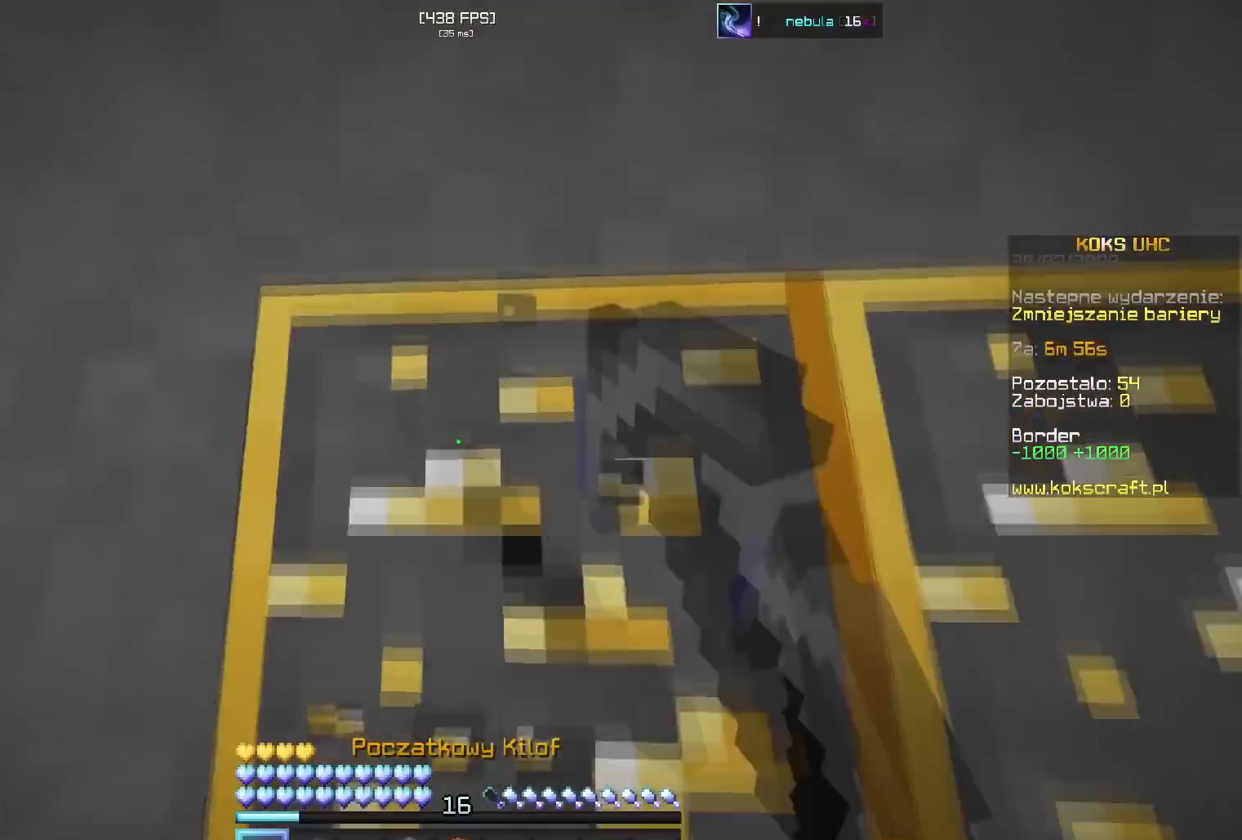
{"keys": ["shift"], "mouse": ["left"], "events": [[50, "d", "down"], [50, "w", "down"], [100, "w", "up"], [384, "d", "up"]]}
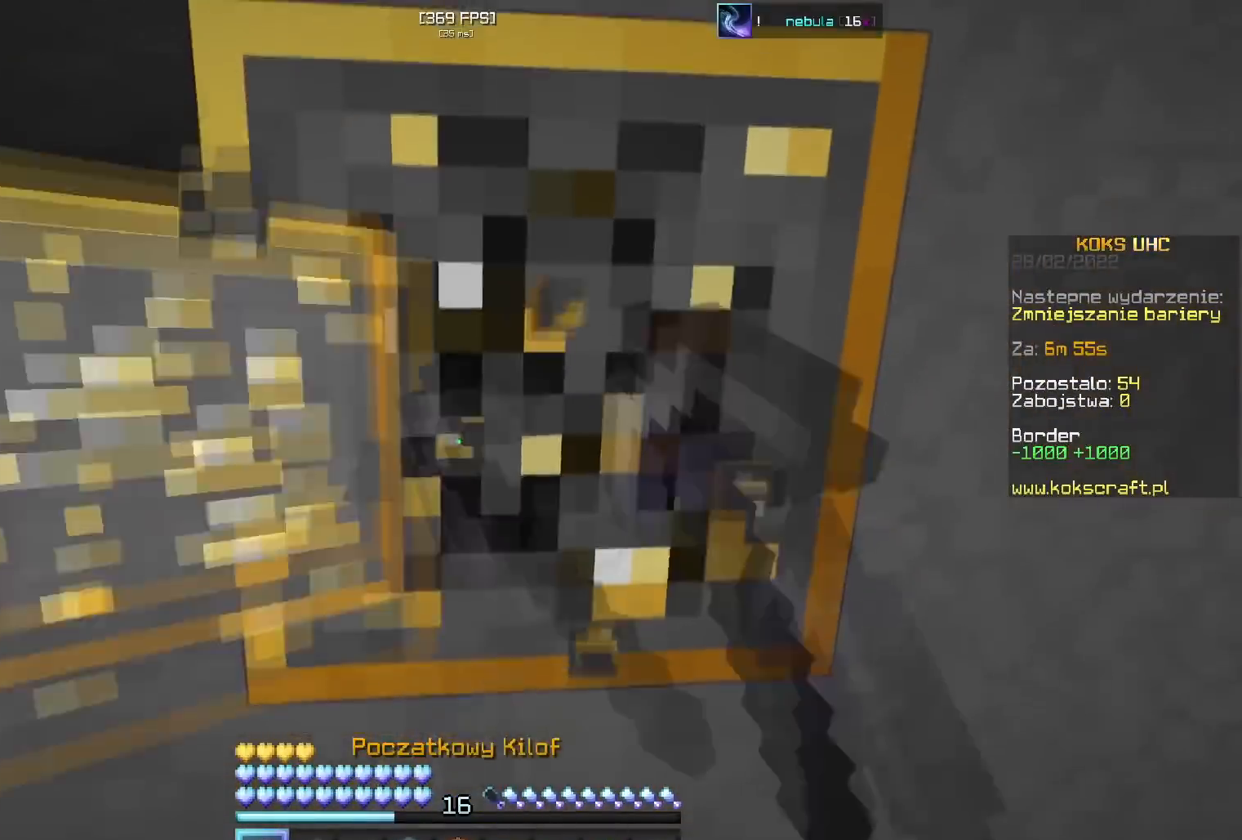
{"keys": ["d", "w"], "mouse": [], "events": [[16, "d", "down"], [16, "w", "down"], [166, "a", "down"], [166, "d", "up"], [183, "mouse_left", "up"], [200, "w", "up"], [333, "a", "up"], [350, "d", "down"], [350, "shift", "up"], [500, "w", "down"]]}
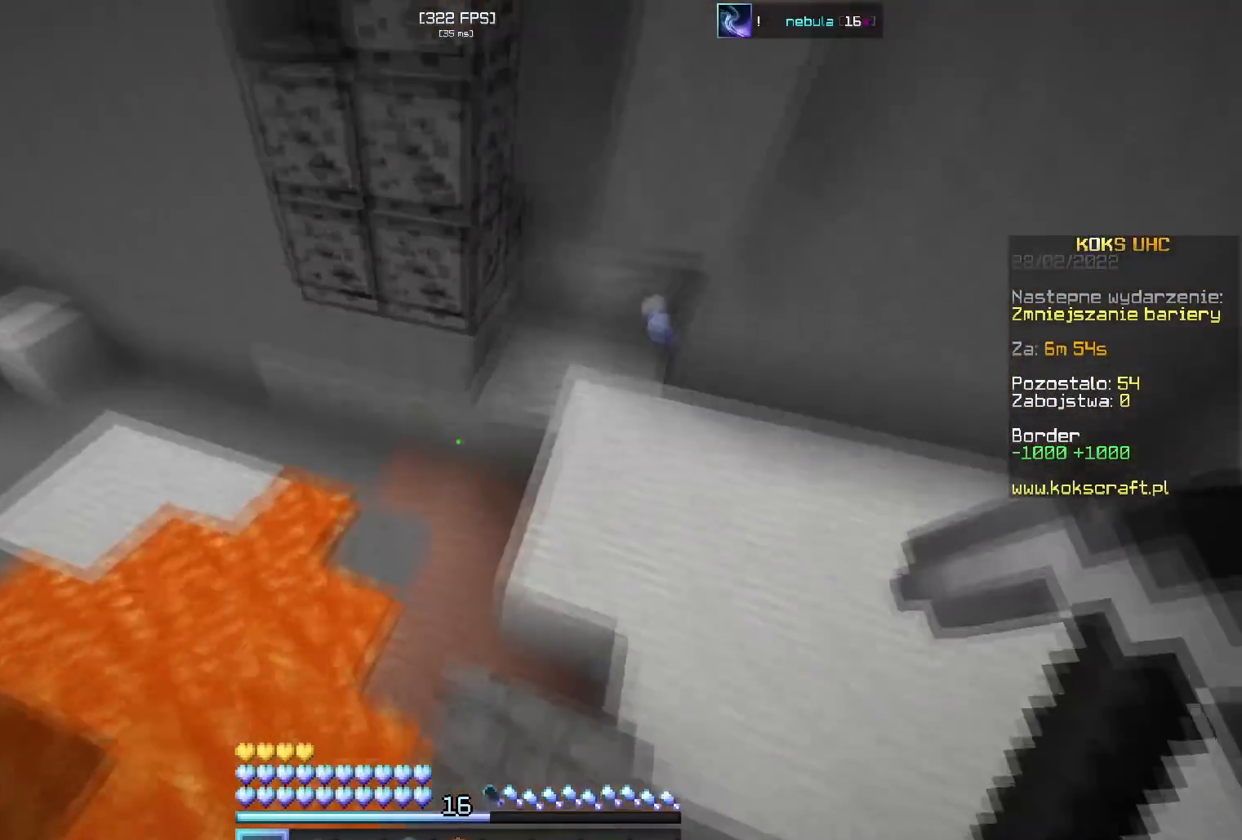
{"keys": ["w"], "mouse": [], "events": [[17, "d", "up"], [167, "d", "down"], [250, "d", "up"], [284, "space", "down"], [367, "space", "up"], [384, "a", "down"], [384, "w", "up"], [451, "w", "down"], [467, "a", "up"]]}
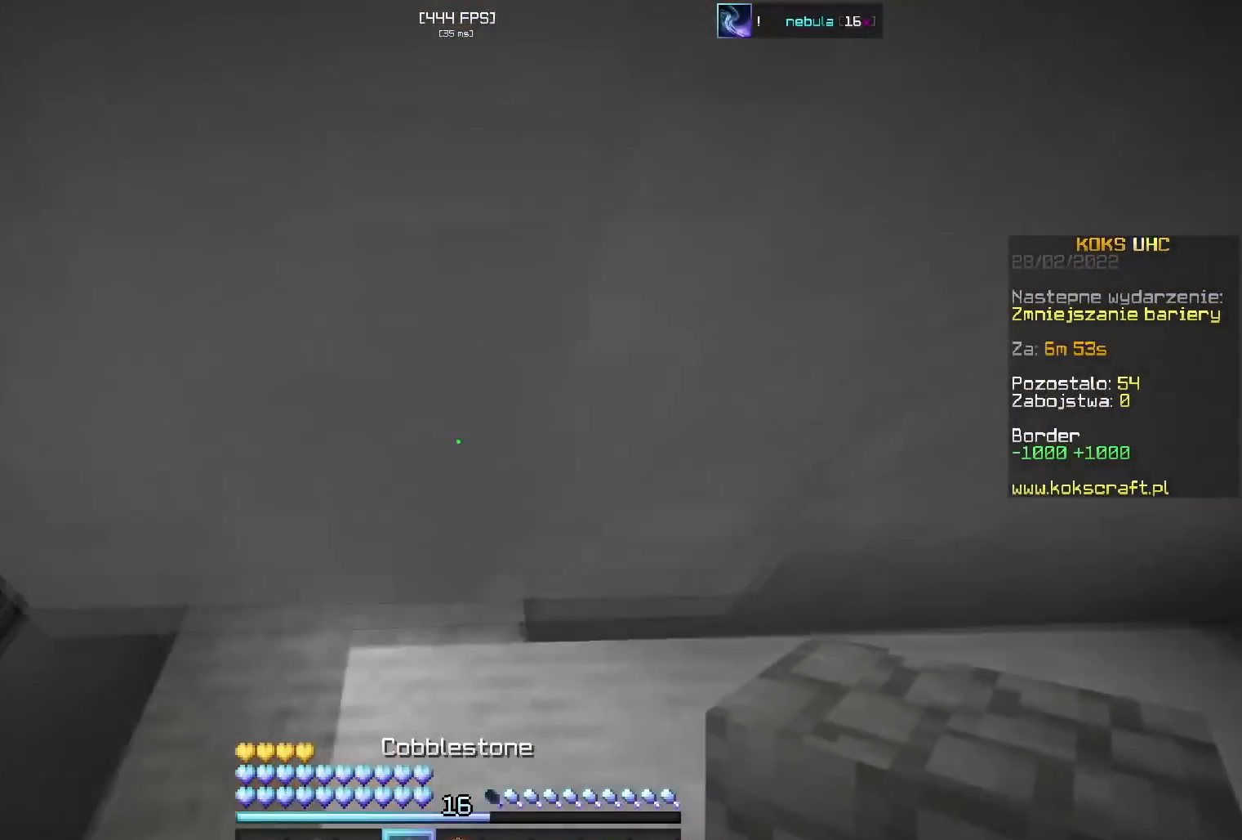
{"keys": ["space", "w"], "mouse": [], "events": [[166, "d", "down"], [200, "a", "down"], [233, "d", "up"], [433, "a", "up"], [467, "space", "down"]]}
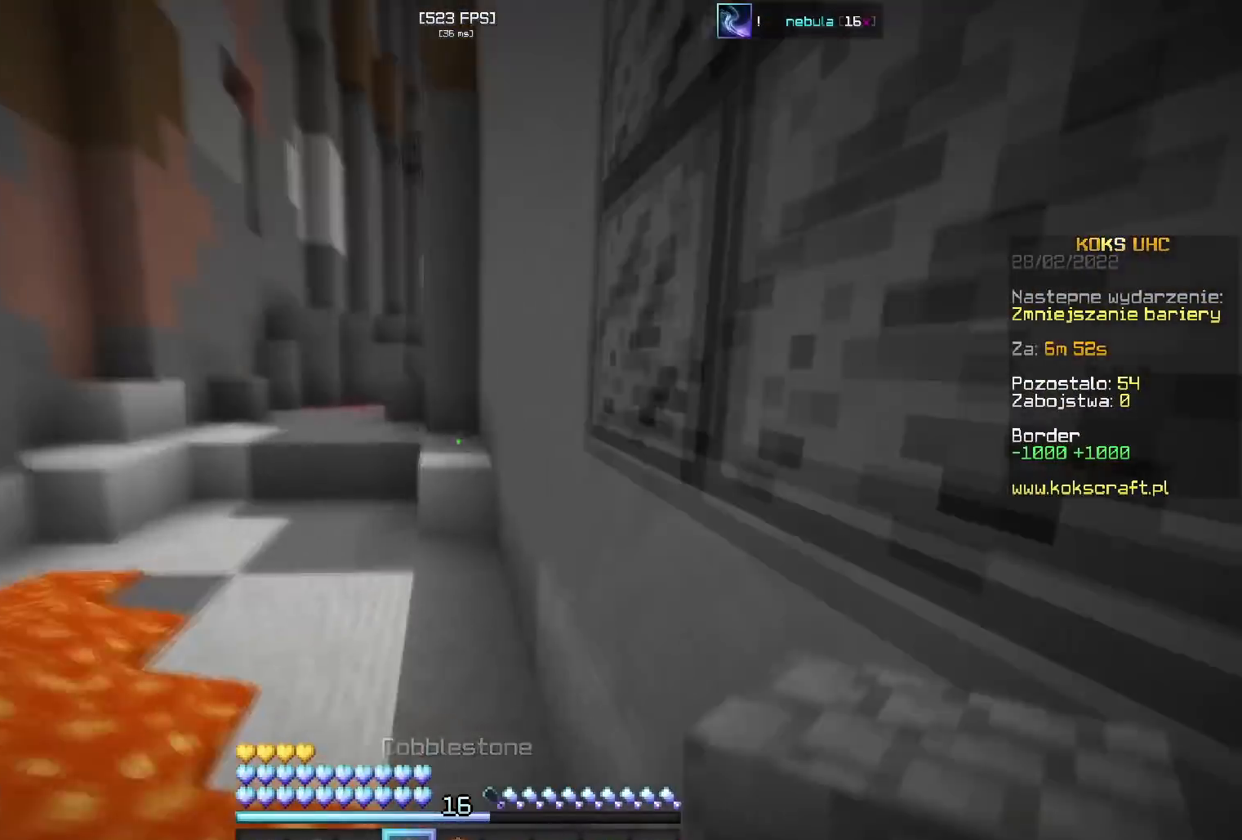
{"keys": ["space", "w"], "mouse": [], "events": [[200, "space", "up"], [300, "mouse_right", "down"], [350, "mouse_right", "up"], [434, "space", "down"]]}
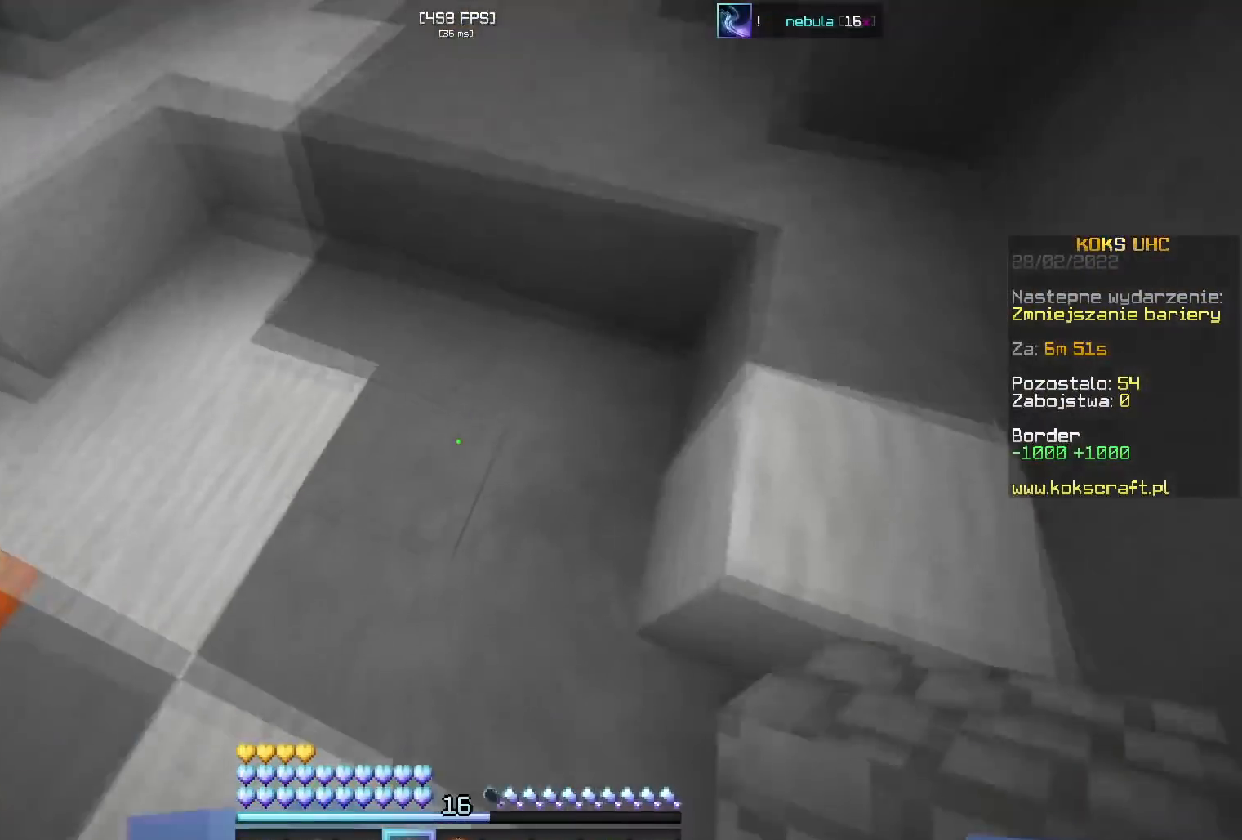
{"keys": ["d", "space", "w"], "mouse": [], "events": [[16, "space", "up"], [33, "d", "down"], [33, "mouse_right", "down"], [50, "mouse_right", "up"], [116, "space", "down"], [250, "space", "up"], [350, "d", "up"], [450, "space", "down"], [483, "d", "down"]]}
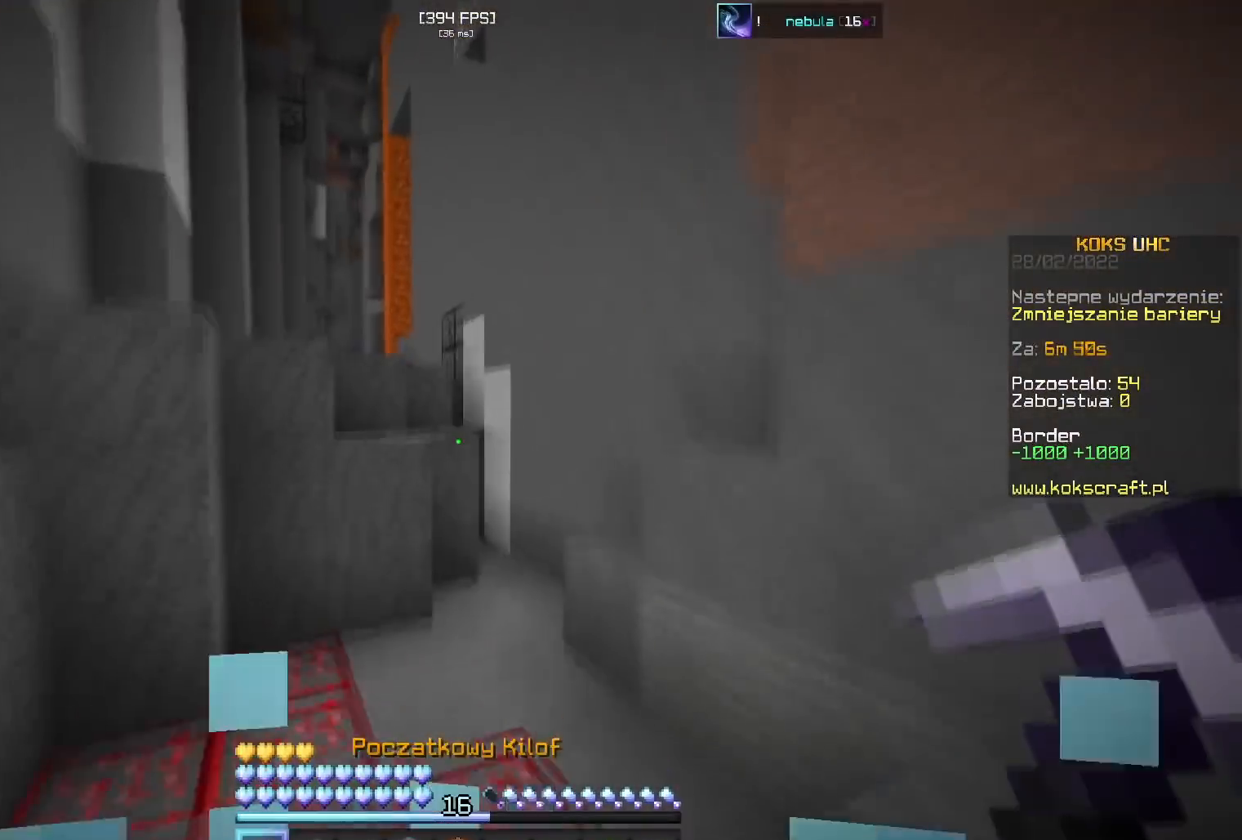
{"keys": ["a", "w"], "mouse": ["left"], "events": [[33, "d", "up"], [33, "space", "up"], [134, "mouse_right", "down"], [150, "space", "down"], [184, "mouse_right", "up"], [267, "a", "down"], [267, "mouse_right", "down"], [267, "space", "up"], [350, "a", "up"], [350, "space", "down"], [384, "mouse_right", "up"], [434, "space", "up"], [484, "a", "down"], [484, "mouse_left", "down"]]}
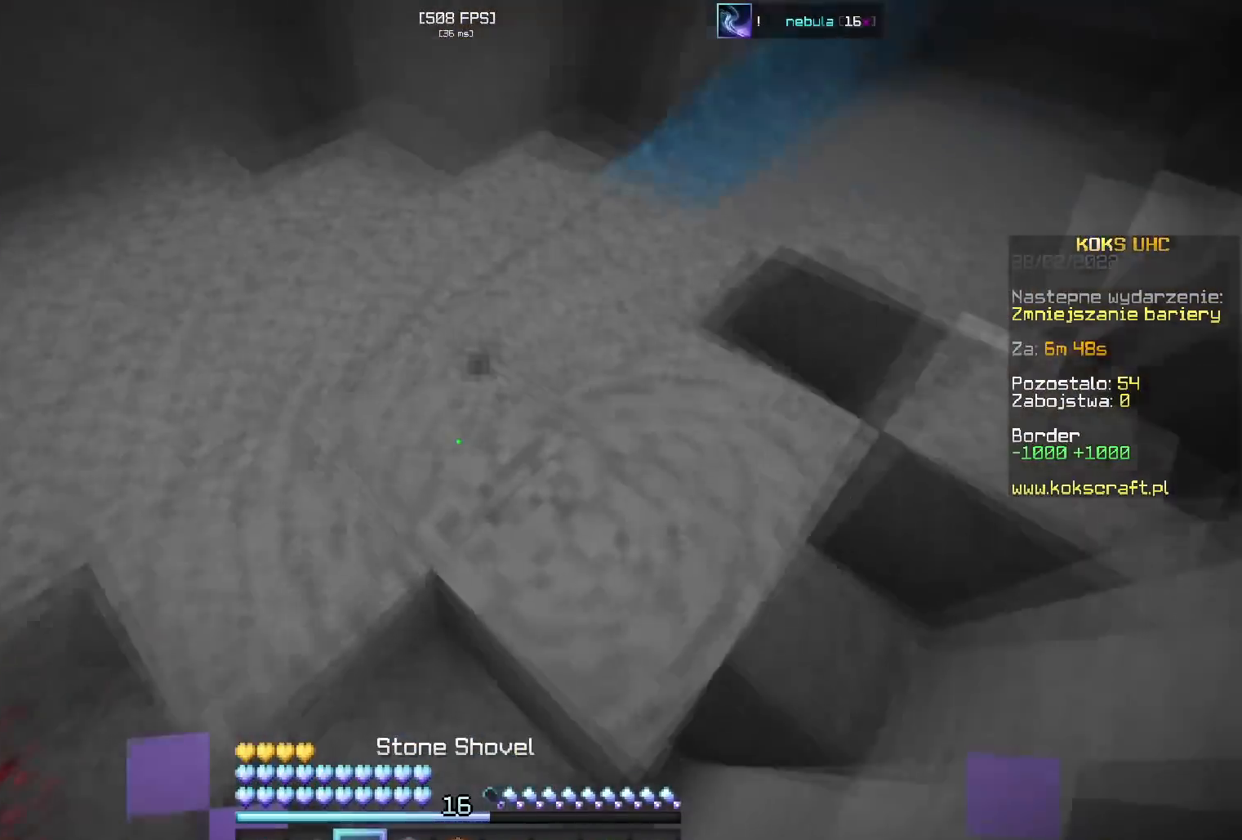
{"keys": ["s"], "mouse": ["left"], "events": [[116, "w", "up"], [133, "a", "up"], [383, "w", "down"], [417, "w", "up"], [500, "s", "down"]]}
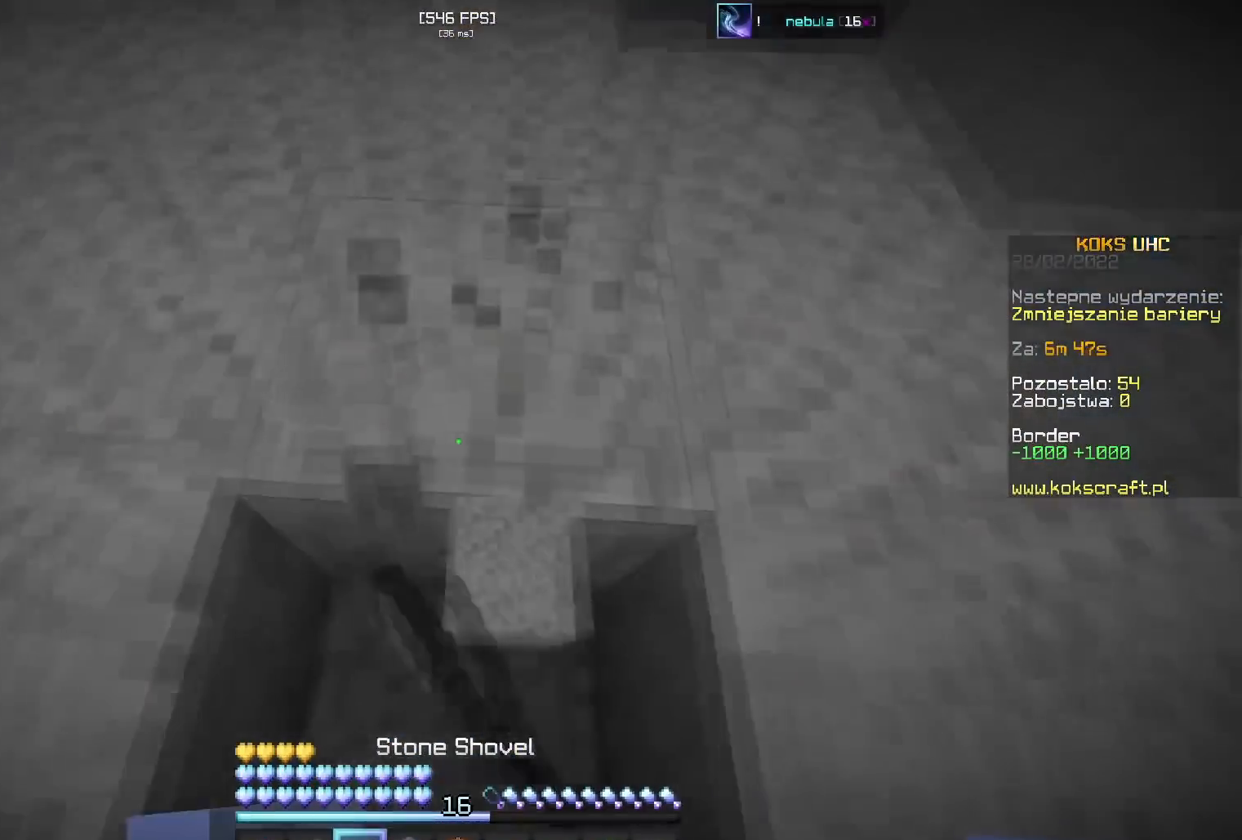
{"keys": [], "mouse": ["left"], "events": [[50, "s", "up"], [167, "w", "down"], [184, "d", "down"], [200, "w", "up"], [234, "shift", "down"], [267, "d", "up"], [300, "shift", "up"], [367, "w", "down"], [400, "d", "down"], [451, "w", "up"], [467, "d", "up"]]}
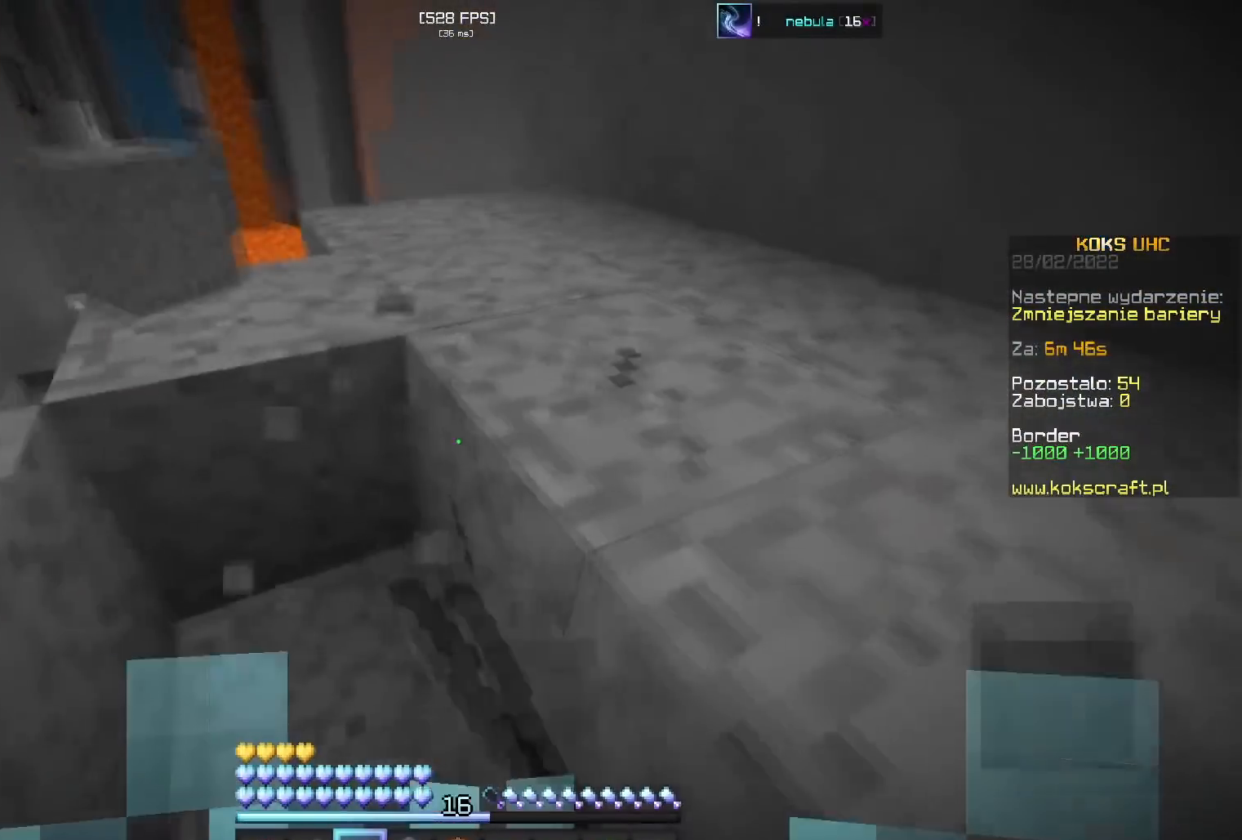
{"keys": ["a"], "mouse": ["left"], "events": [[50, "a", "down"], [83, "a", "up"], [183, "w", "down"], [267, "a", "down"], [300, "w", "up"], [317, "a", "up"], [417, "w", "down"], [433, "a", "down"], [500, "w", "up"]]}
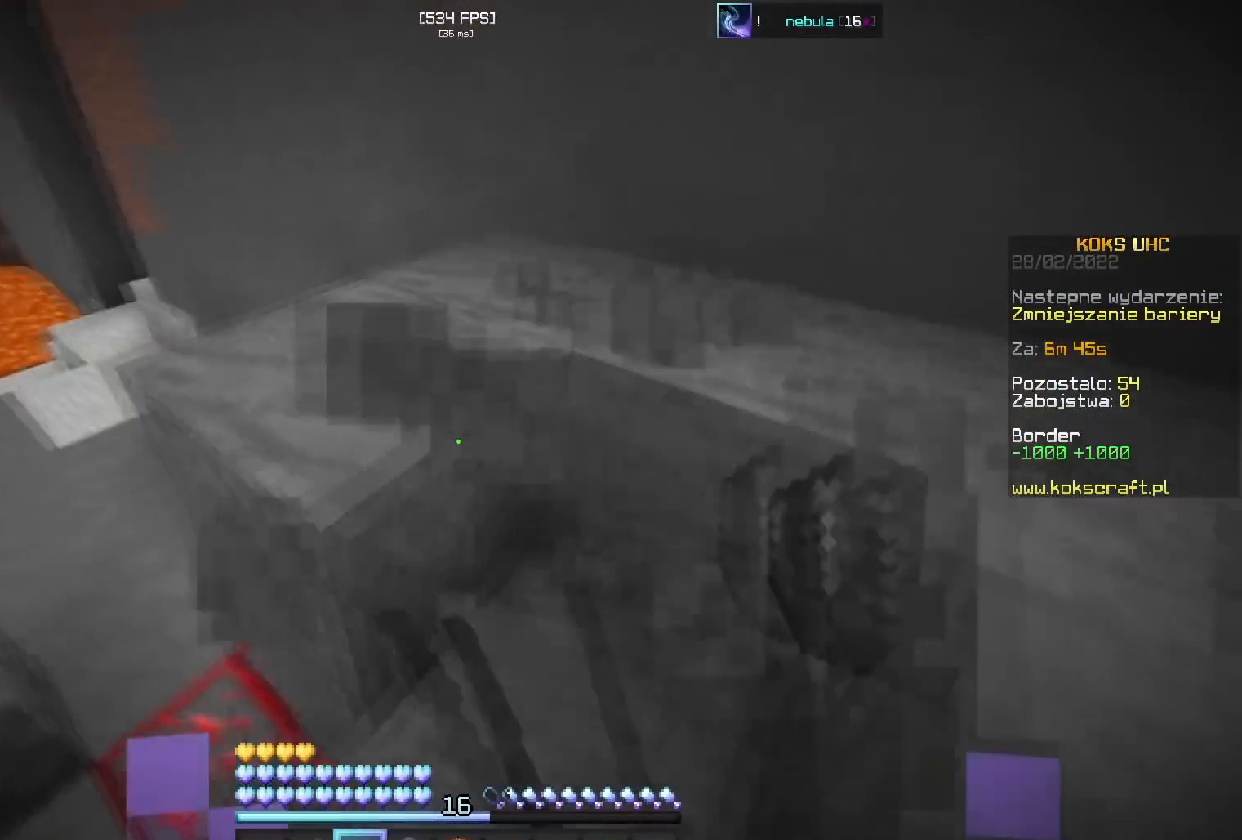
{"keys": [], "mouse": ["left"], "events": [[17, "a", "up"], [150, "w", "down"], [234, "w", "up"], [384, "a", "down"], [384, "w", "down"], [451, "w", "up"], [484, "a", "up"]]}
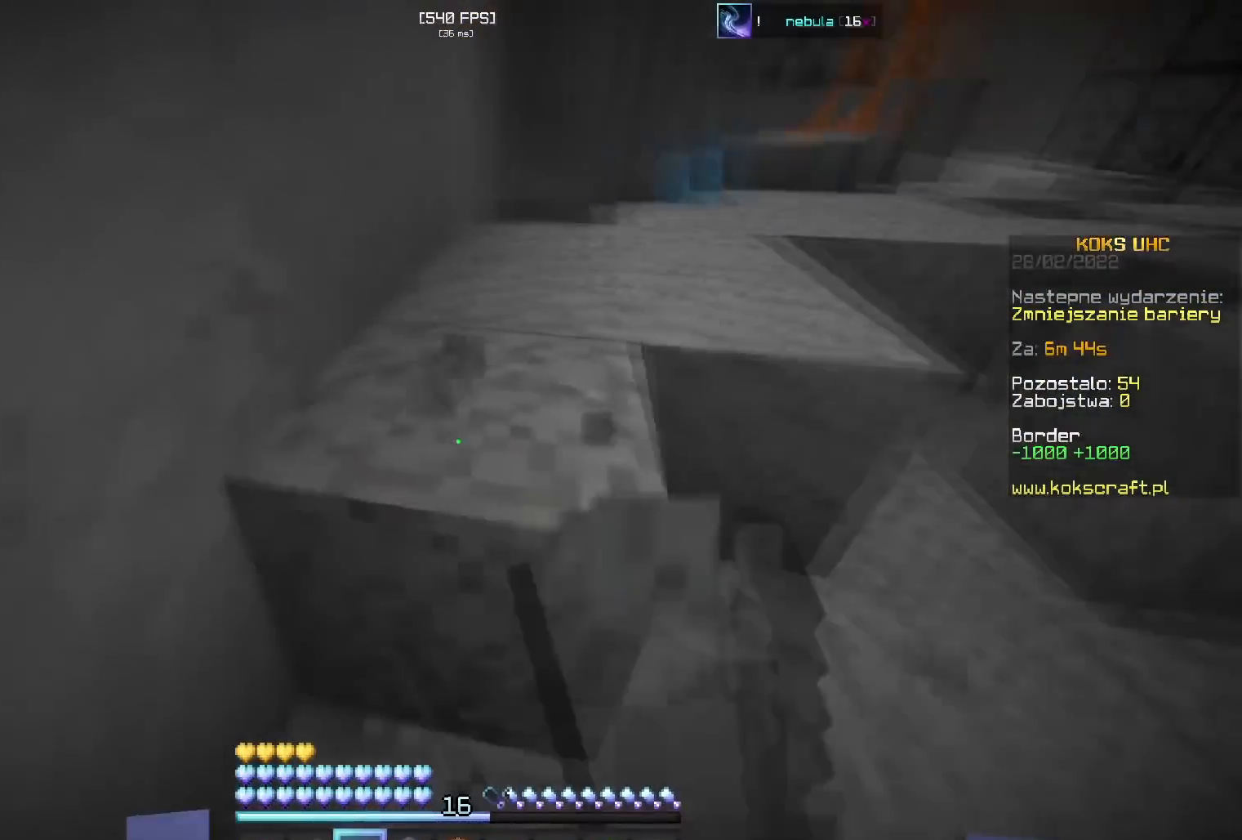
{"keys": ["e"], "mouse": [], "events": [[133, "w", "down"], [200, "w", "up"], [383, "d", "down"], [433, "d", "up"], [450, "mouse_left", "up"], [467, "e", "down"]]}
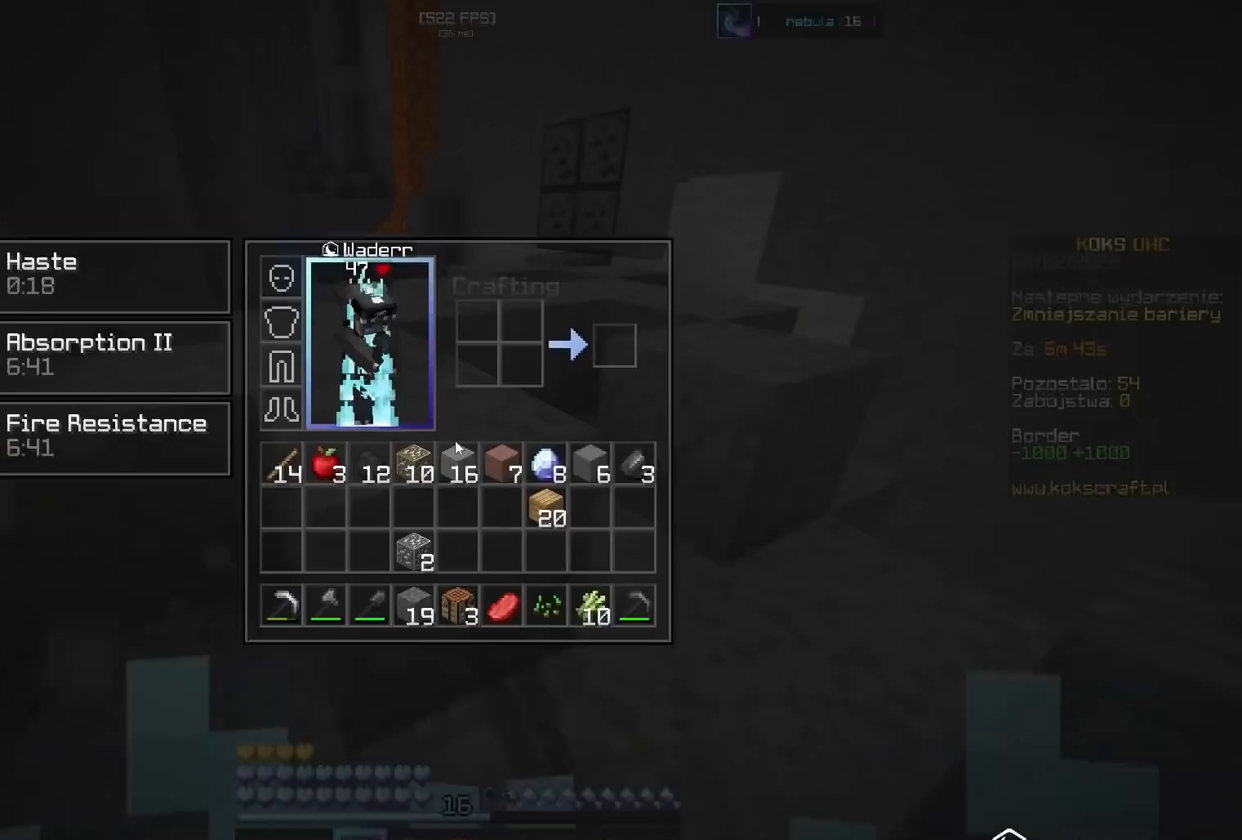
{"keys": [], "mouse": [], "events": [[17, "e", "up"], [234, "mouse_left", "down"], [334, "w", "down"], [417, "e", "down"], [434, "w", "up"], [451, "e", "up"], [451, "mouse_left", "up"]]}
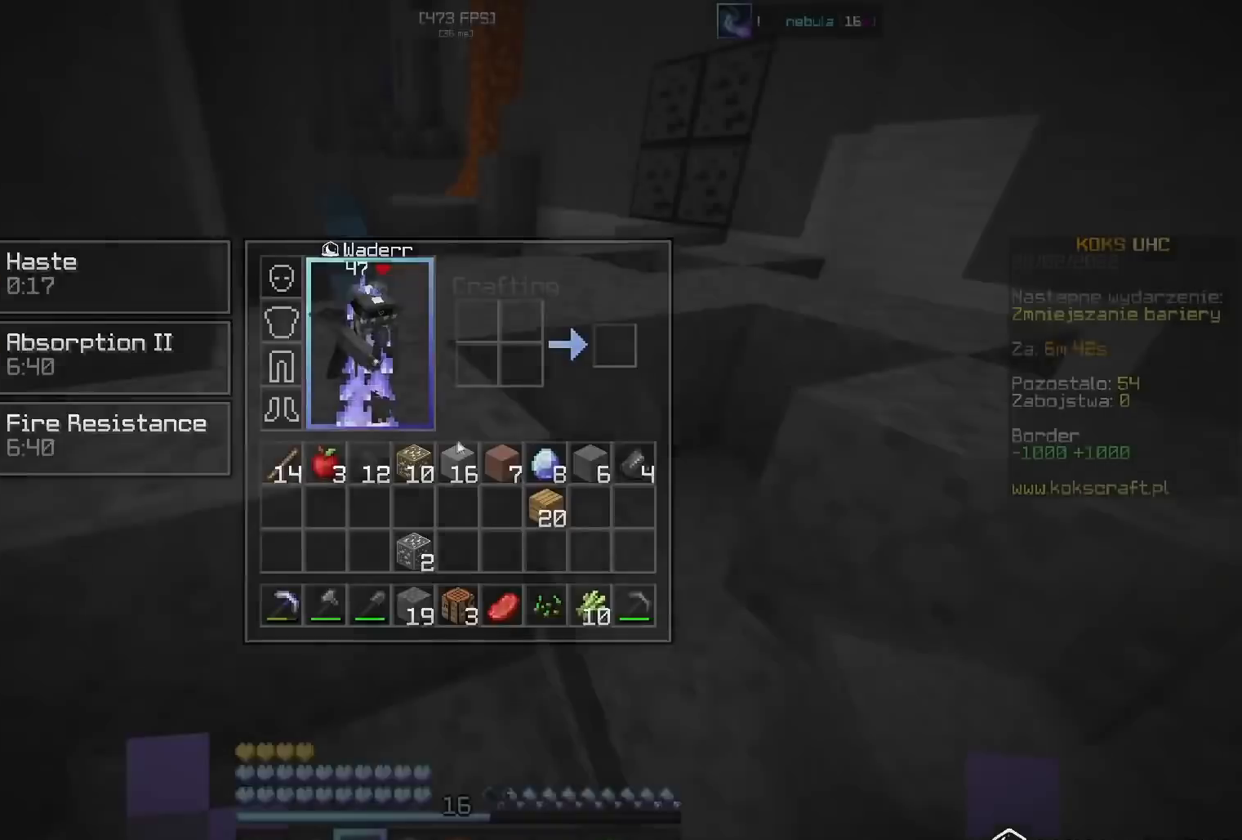
{"keys": ["w"], "mouse": [], "events": [[66, "d", "down"], [83, "w", "down"], [133, "d", "up"], [133, "space", "down"], [216, "space", "up"], [267, "d", "down"], [317, "space", "down"], [333, "d", "up"], [467, "space", "up"]]}
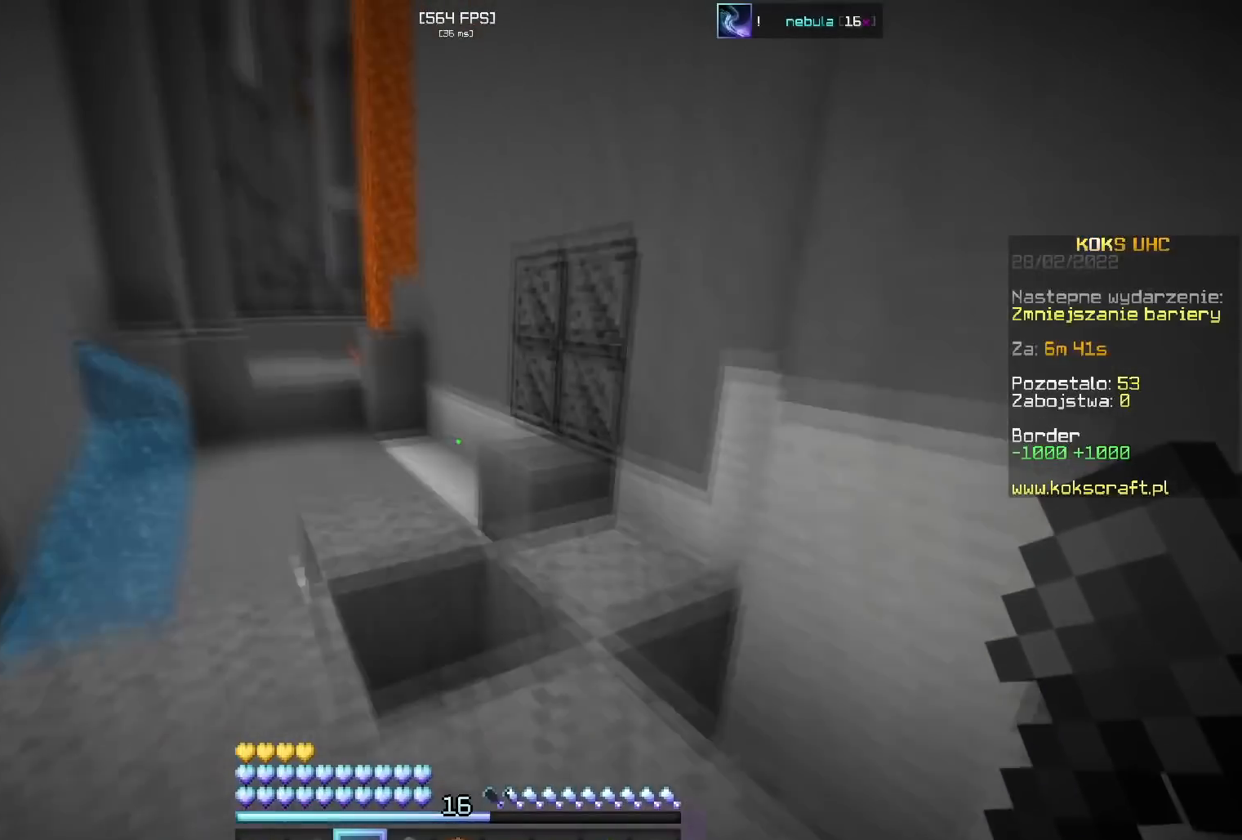
{"keys": [], "mouse": ["left"], "events": [[167, "space", "down"], [217, "space", "up"], [301, "a", "down"], [351, "w", "up"], [417, "mouse_left", "down"], [484, "a", "up"]]}
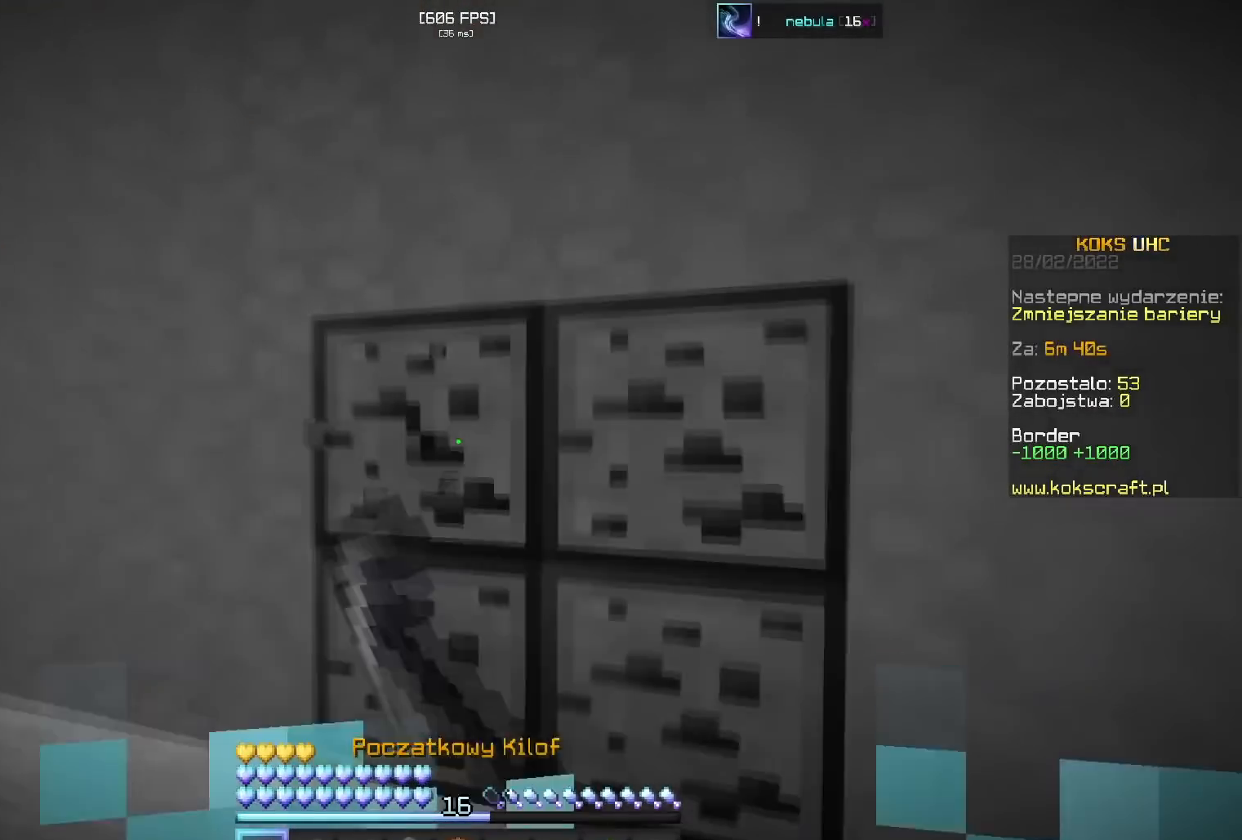
{"keys": [], "mouse": ["left"], "events": []}
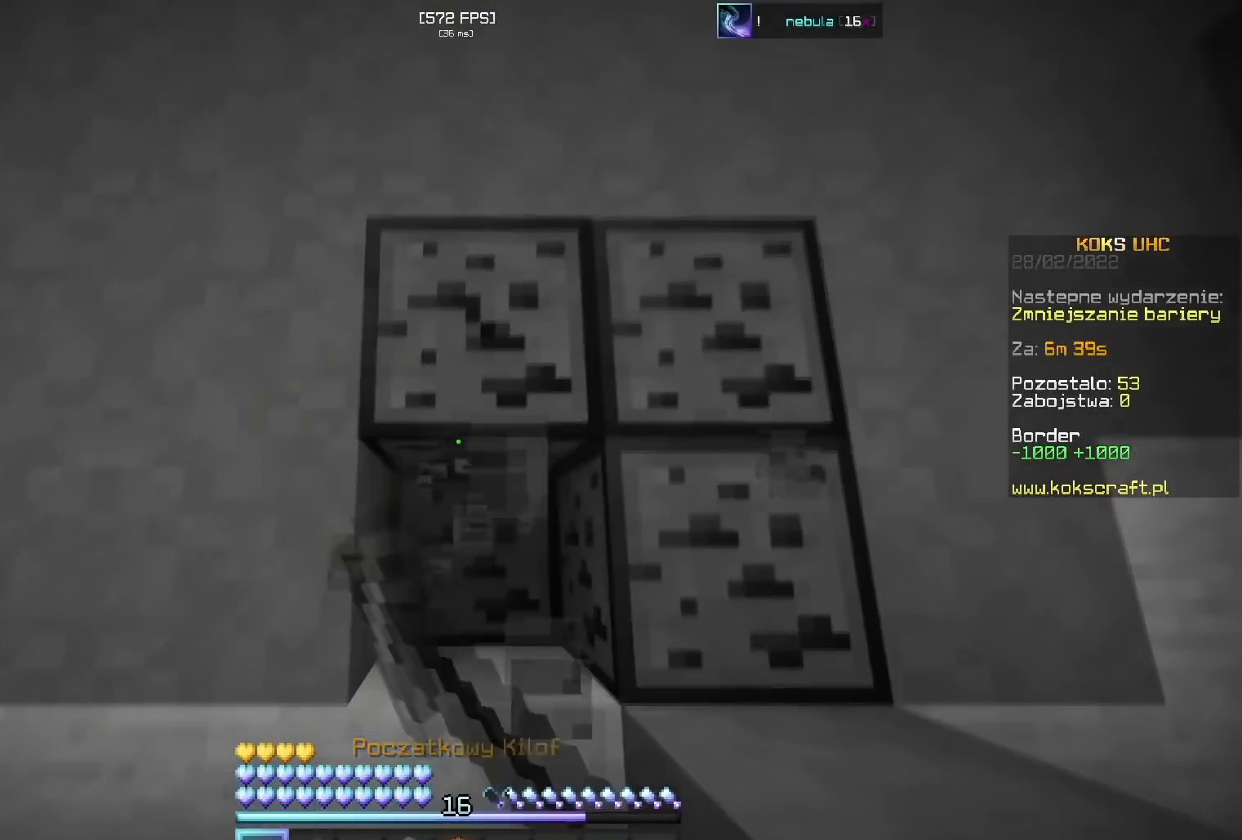
{"keys": ["a", "w"], "mouse": ["left"], "events": [[301, "w", "down"], [334, "space", "down"], [384, "space", "up"], [484, "a", "down"]]}
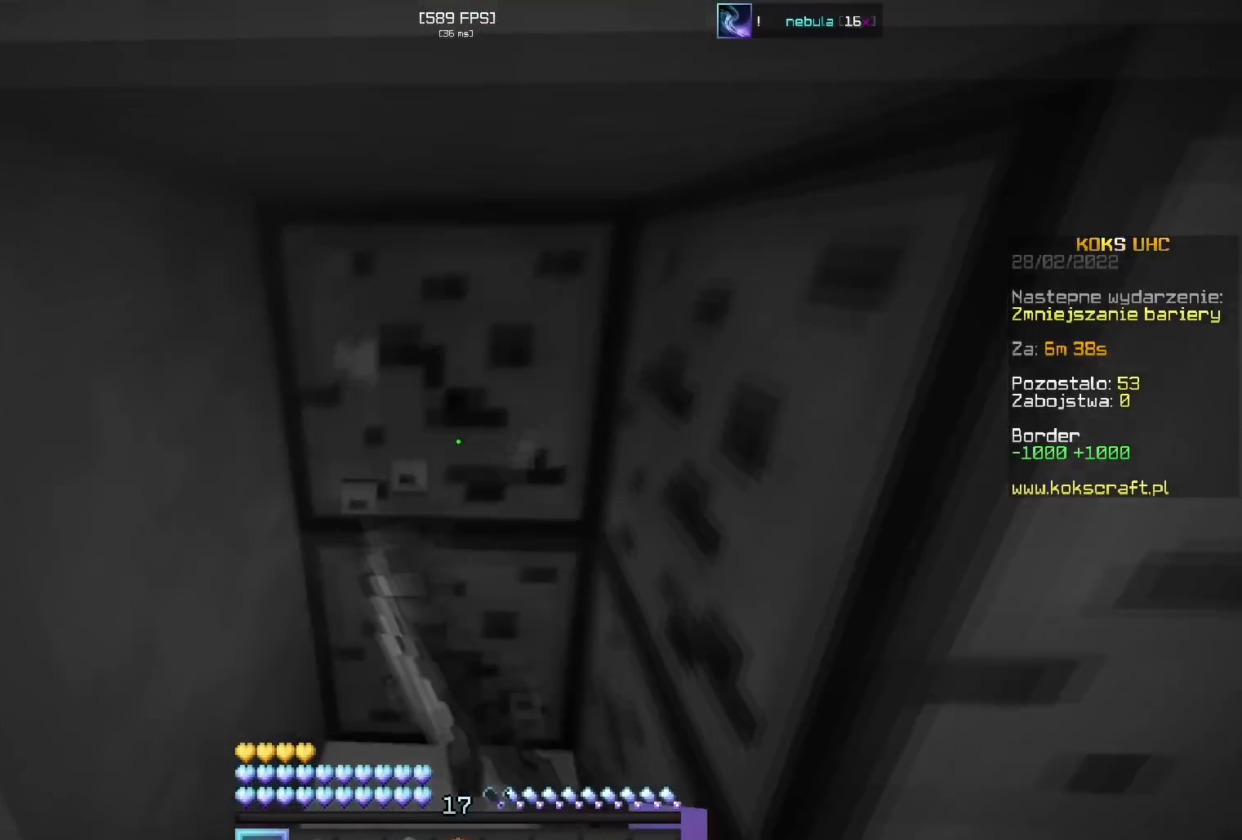
{"keys": ["shift"], "mouse": ["left"], "events": [[33, "shift", "down"], [33, "w", "up"], [67, "a", "up"], [117, "d", "down"], [167, "d", "up"], [167, "w", "down"], [233, "w", "up"], [334, "w", "down"], [367, "a", "down"], [450, "a", "up"], [450, "w", "up"]]}
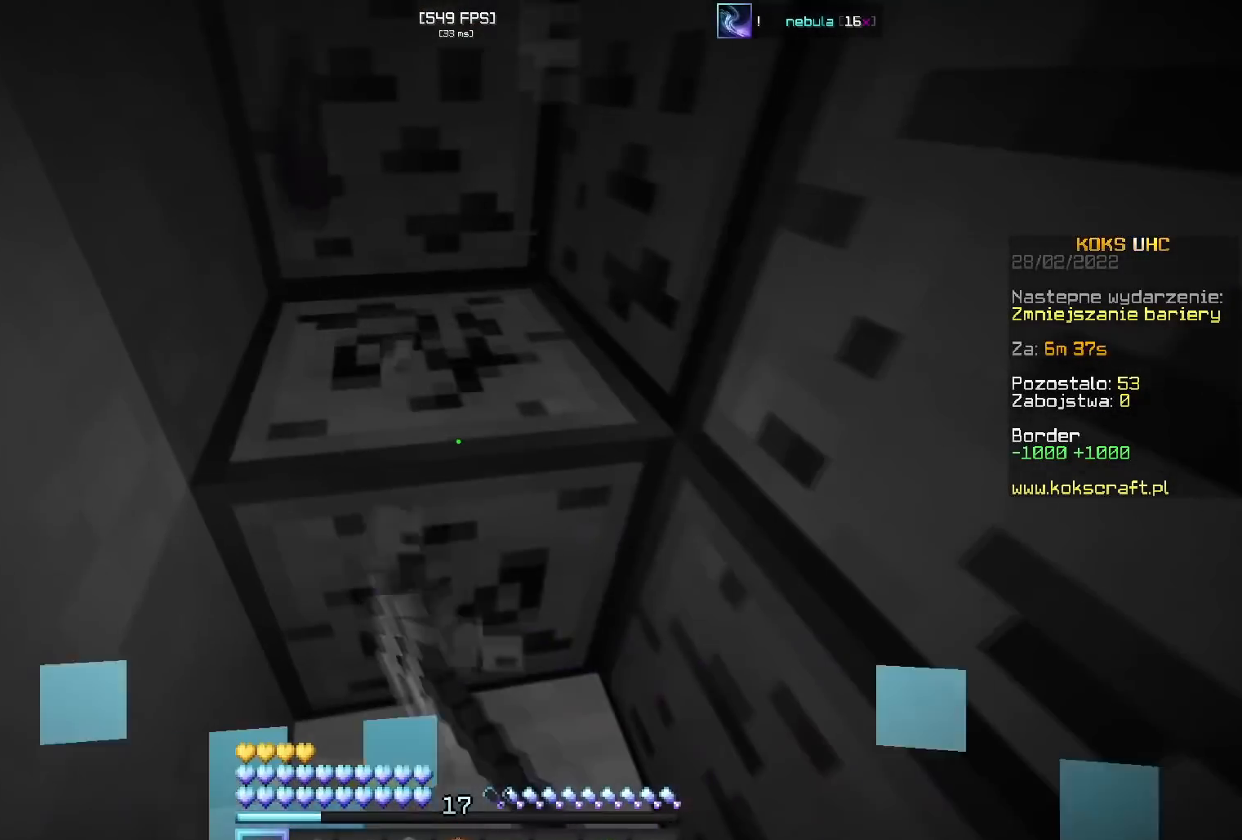
{"keys": ["tab"], "mouse": ["left"], "events": [[50, "shift", "up"], [100, "w", "down"], [117, "a", "down"], [201, "a", "up"], [201, "w", "up"], [234, "tab", "down"]]}
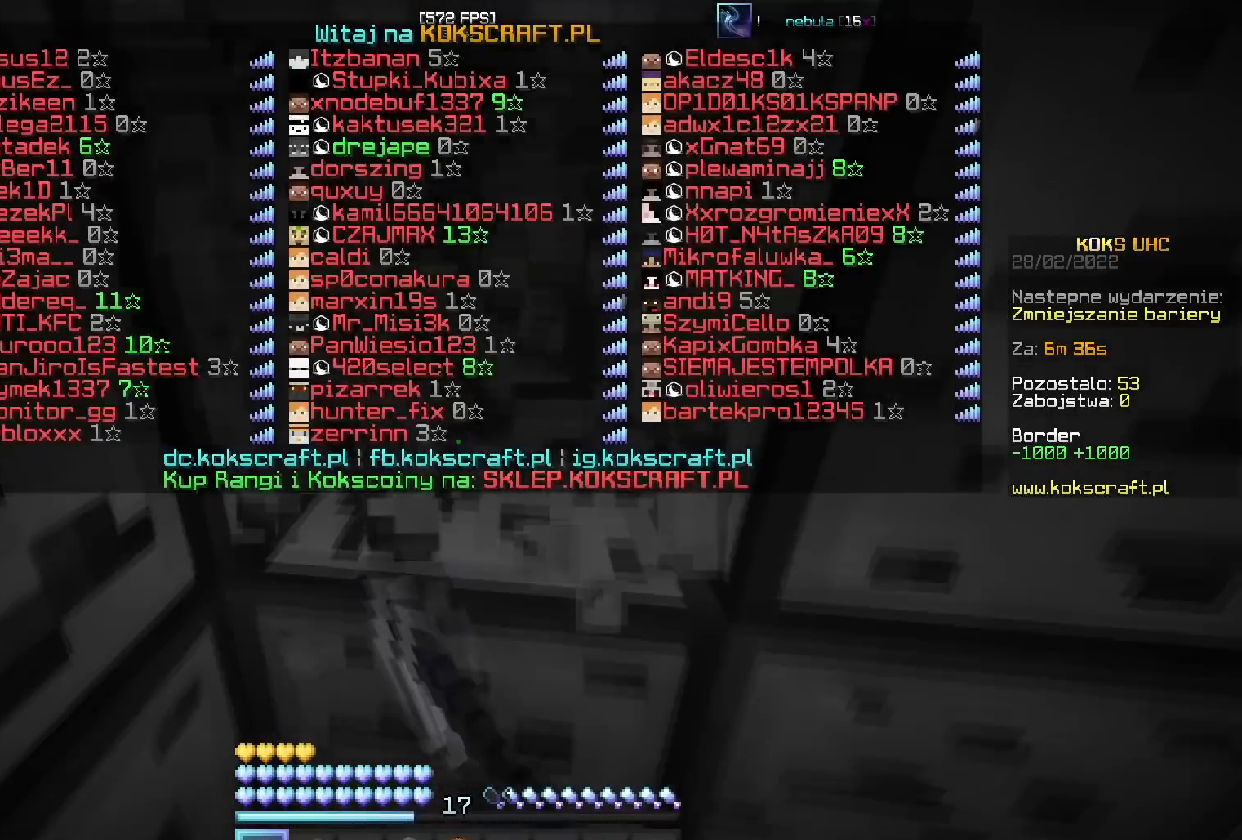
{"keys": [], "mouse": [], "events": [[17, "tab", "up"], [334, "d", "down"], [400, "d", "up"], [434, "e", "down"], [450, "mouse_left", "up"], [500, "e", "up"]]}
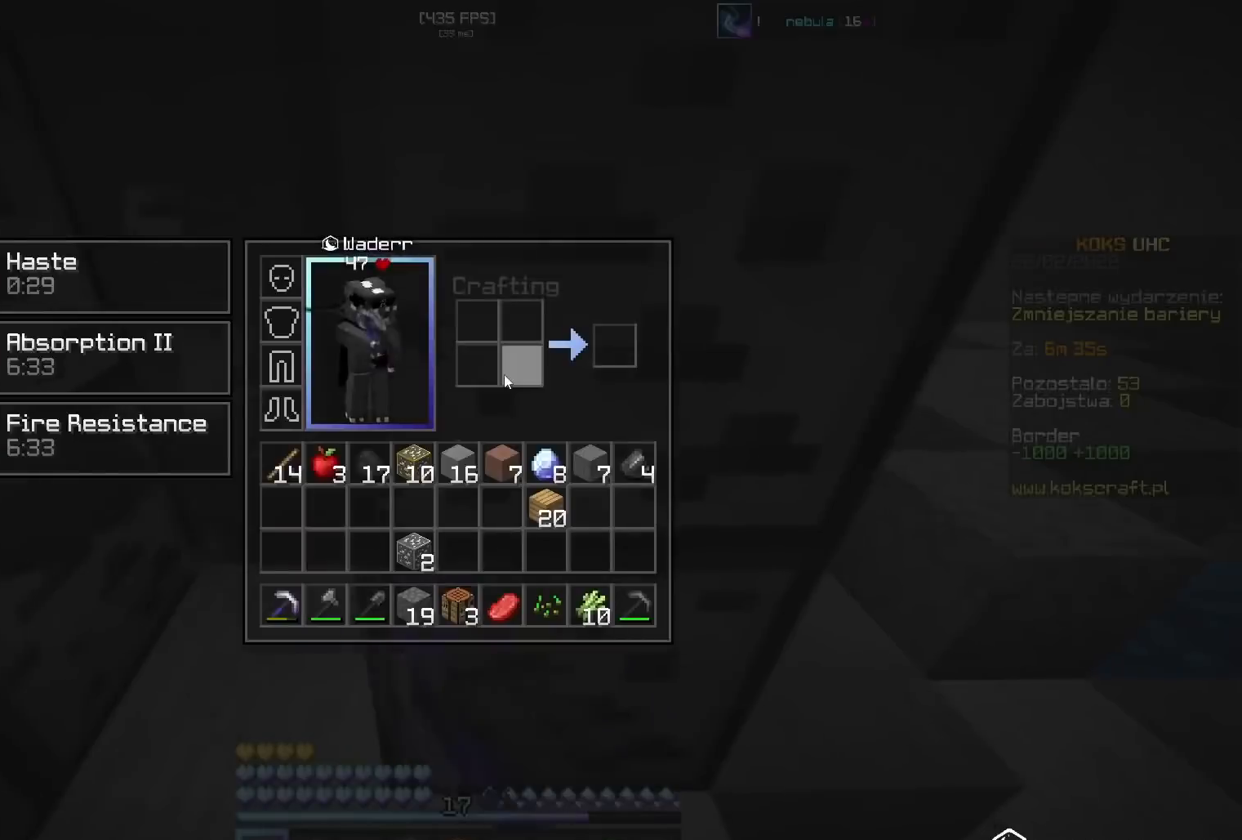
{"keys": [], "mouse": ["left"], "events": [[167, "mouse_left", "down"], [217, "d", "down"], [251, "d", "up"]]}
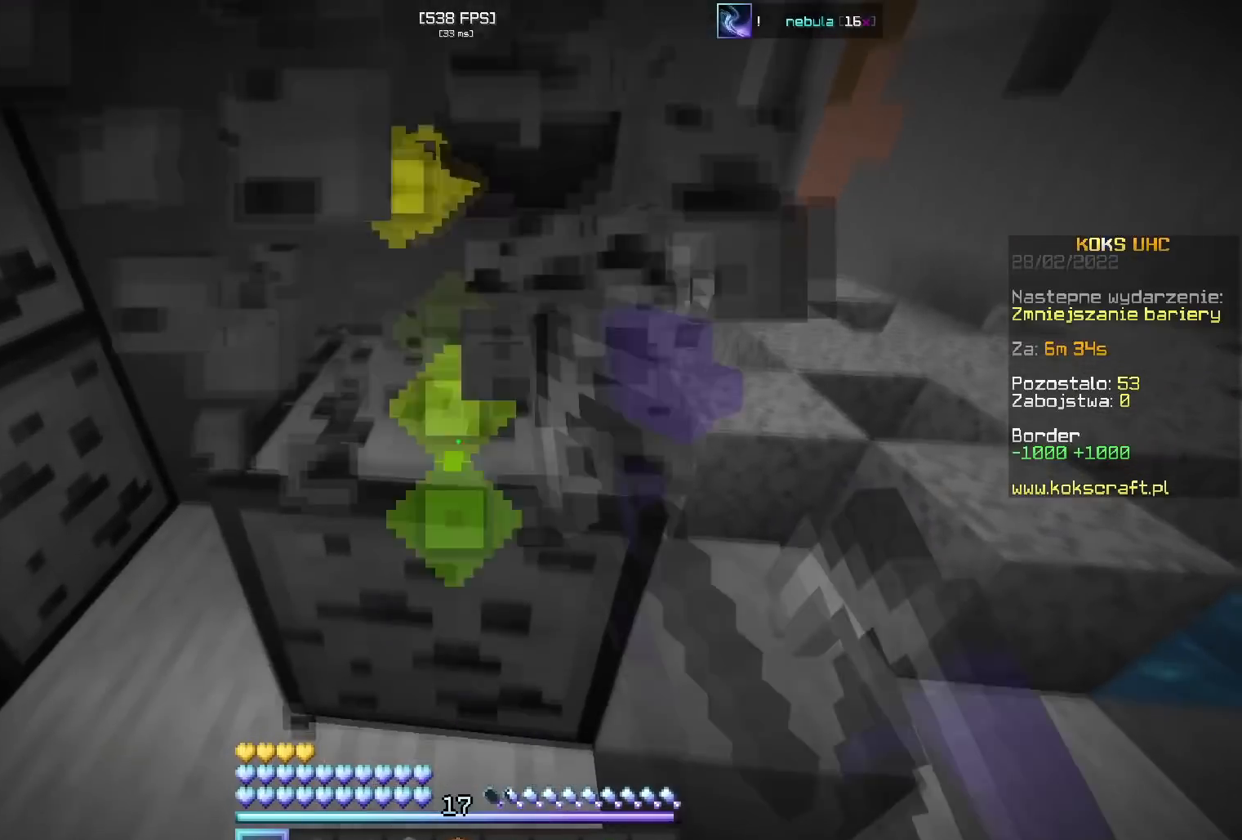
{"keys": ["shift"], "mouse": ["left"], "events": [[284, "w", "down"], [350, "shift", "down"], [367, "d", "down"], [450, "w", "up"], [484, "d", "up"]]}
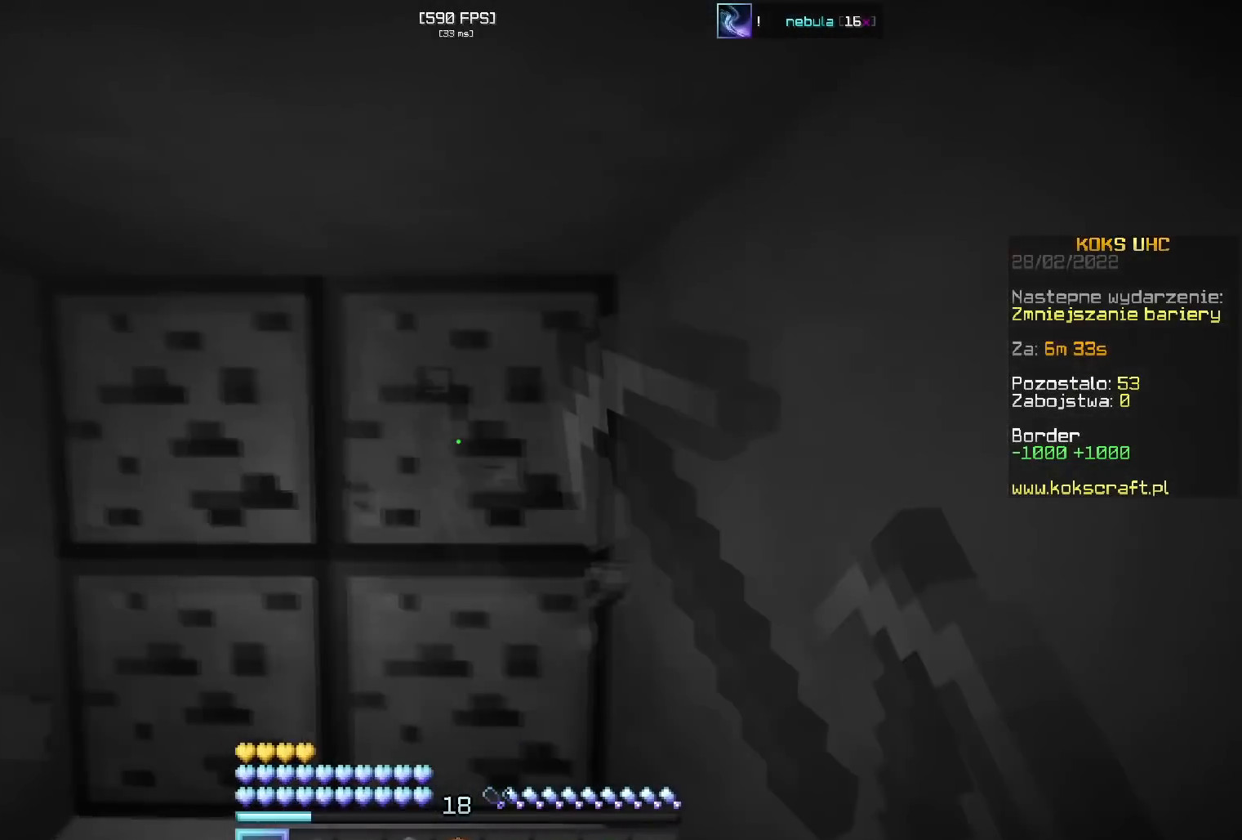
{"keys": ["shift", "w"], "mouse": ["left"], "events": [[201, "w", "down"], [284, "d", "down"], [367, "d", "up"], [434, "w", "up"], [484, "w", "down"]]}